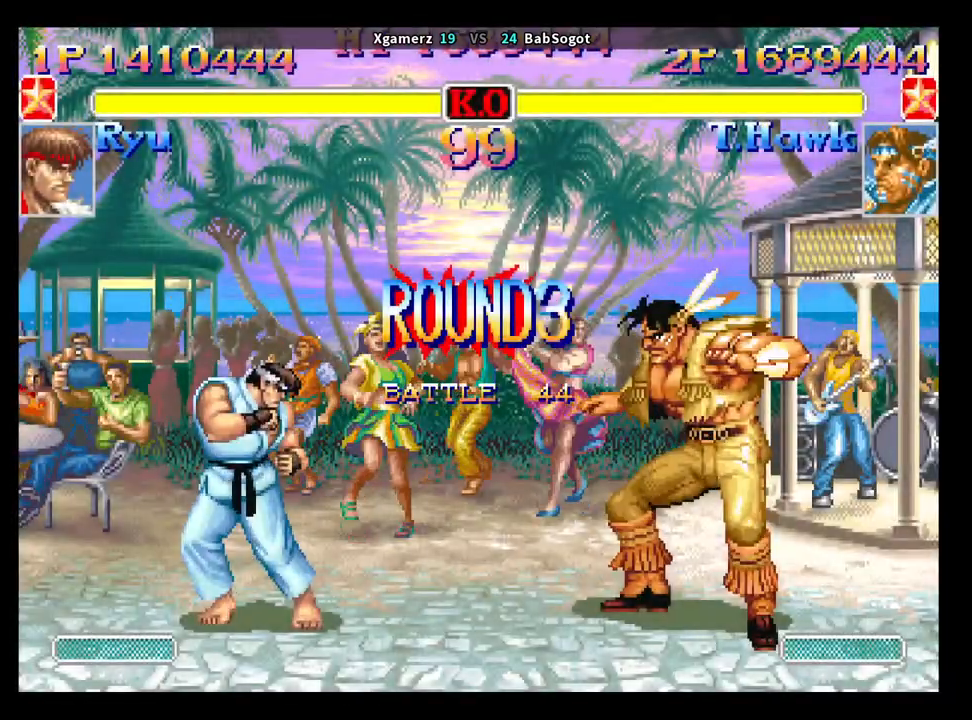
Gameplay with a controller (arcade stick); each line is a JSON object with the inputs held at the frame after it. "events" lists button and stick changes between this image and that frame as [ms after this image, input, new state], when the widget could be followed in between. Not read: L3 R3.
{"buttons": [], "left_stick": "center", "events": []}
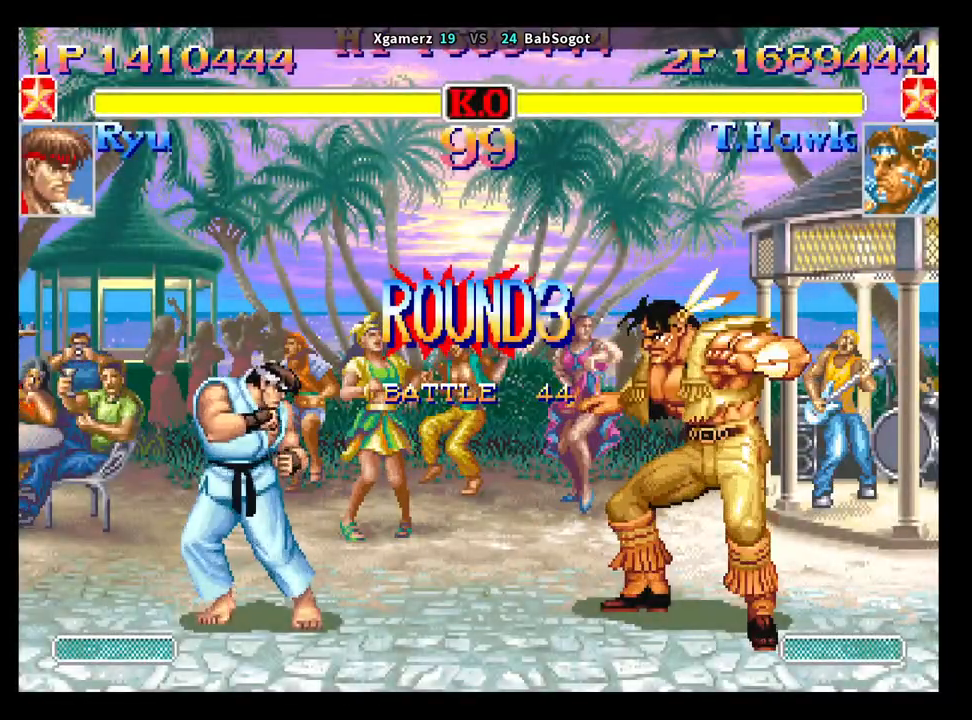
{"buttons": [], "left_stick": "center", "events": []}
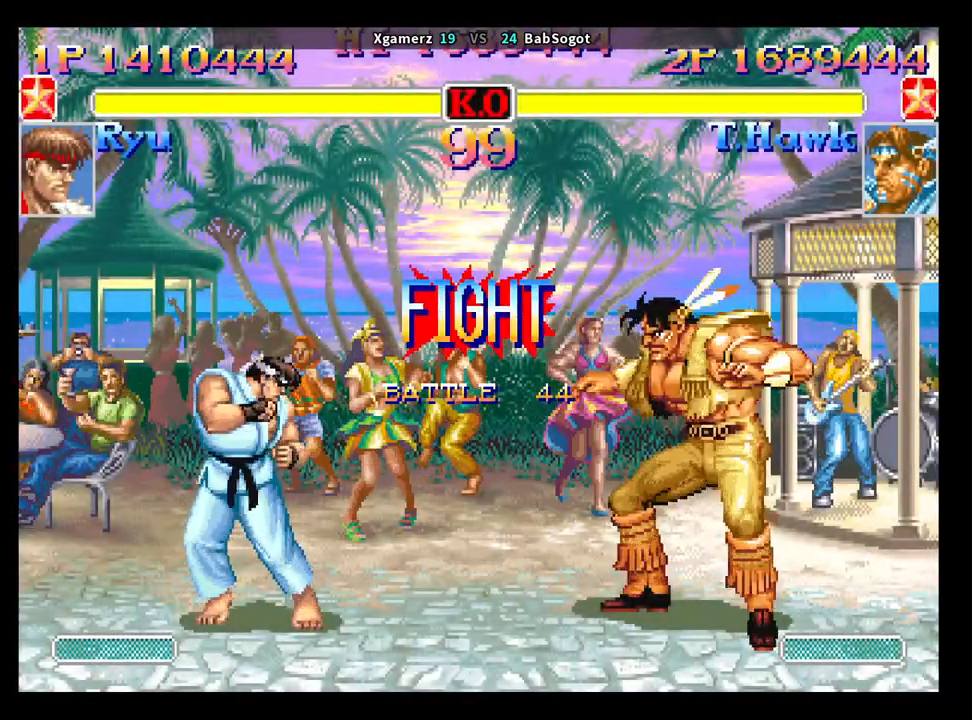
{"buttons": [], "left_stick": "center", "events": []}
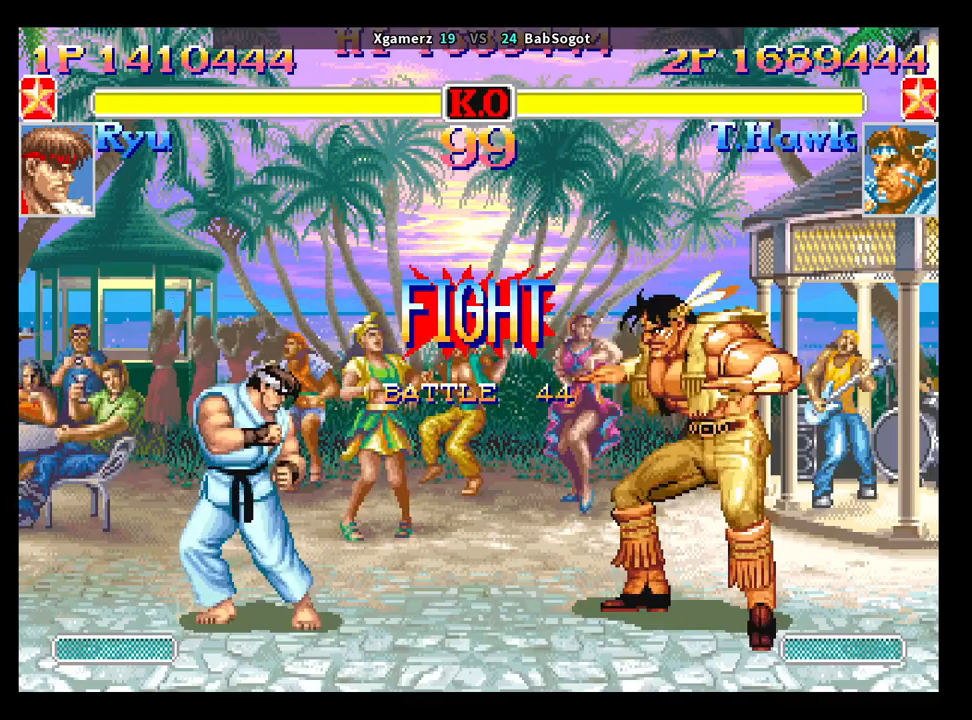
{"buttons": ["SQUARE"], "left_stick": "down-right", "events": [[283, "left_stick", "up-left"], [400, "SQUARE", "down"], [400, "left_stick", "down-right"]]}
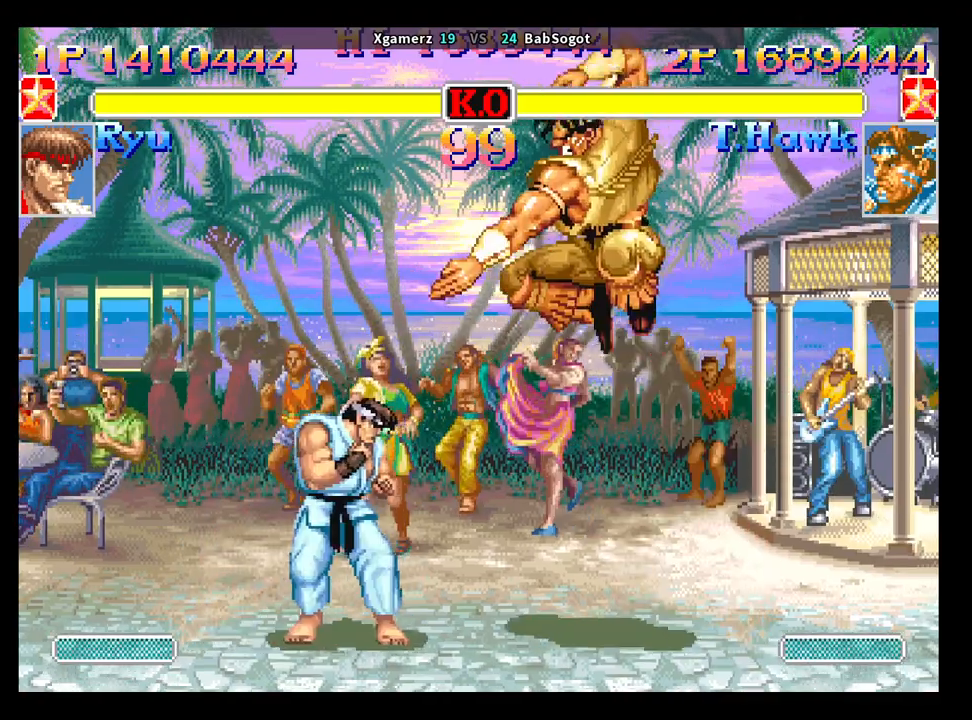
{"buttons": ["SQUARE", "TRIANGLE", "R1"], "left_stick": "down-right", "events": [[150, "TRIANGLE", "down"], [167, "R1", "down"]]}
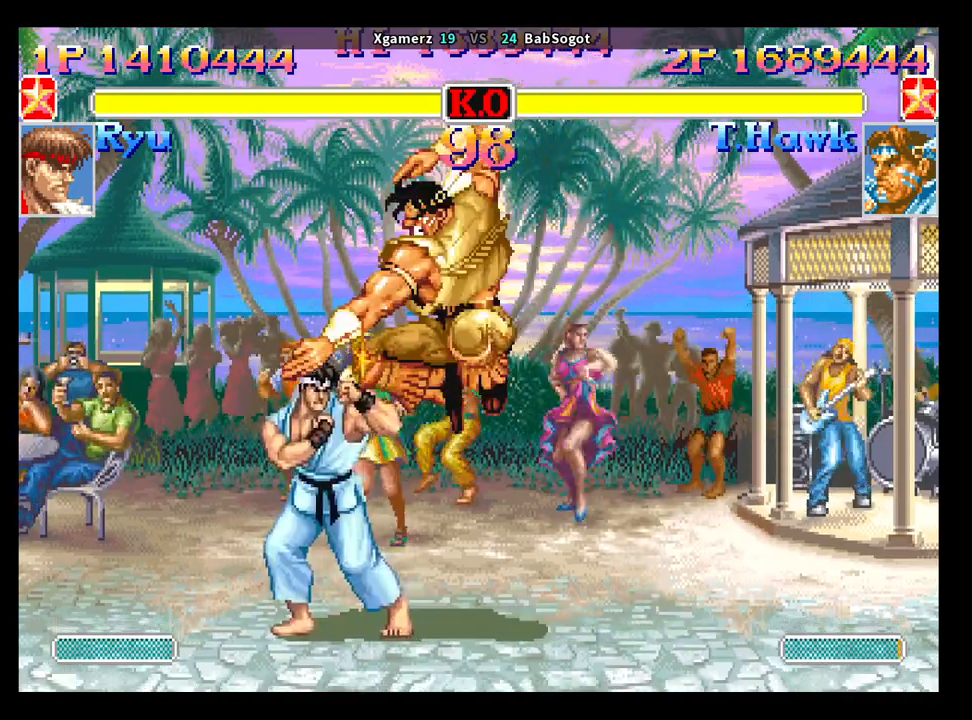
{"buttons": [], "left_stick": "down-right", "events": [[17, "left_stick", "up"], [67, "left_stick", "left"], [133, "left_stick", "down-right"], [150, "R1", "up"], [167, "TRIANGLE", "up"], [217, "SQUARE", "up"]]}
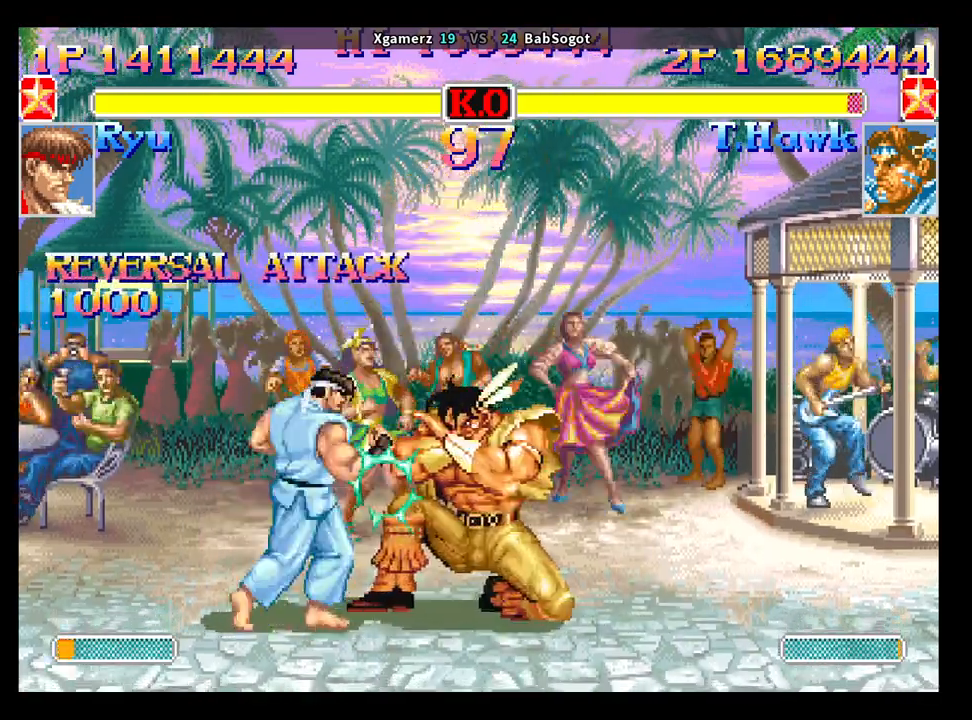
{"buttons": [], "left_stick": "down", "events": [[333, "left_stick", "left"], [383, "left_stick", "down"], [450, "R1", "down"], [500, "R1", "up"]]}
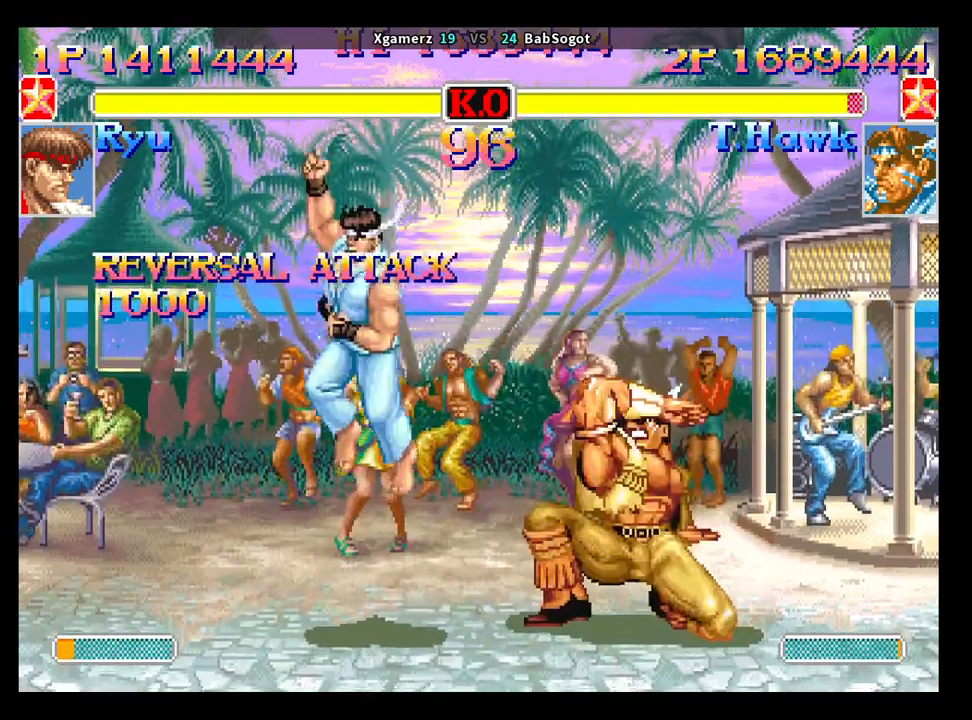
{"buttons": [], "left_stick": "down-right", "events": [[33, "left_stick", "down-right"]]}
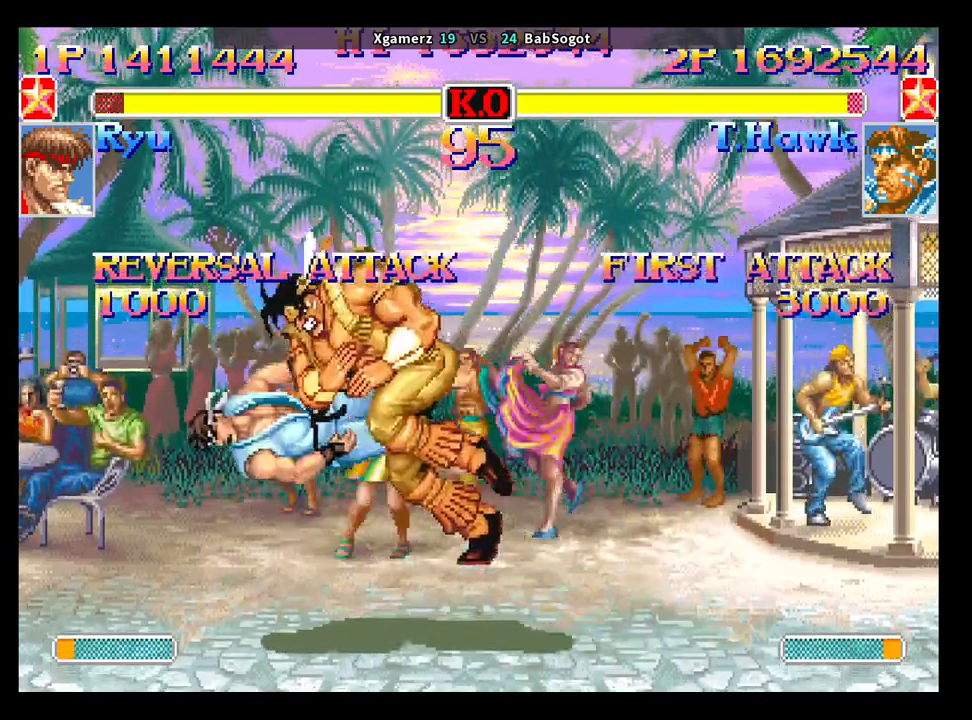
{"buttons": [], "left_stick": "left", "events": [[133, "left_stick", "center"], [317, "left_stick", "left"]]}
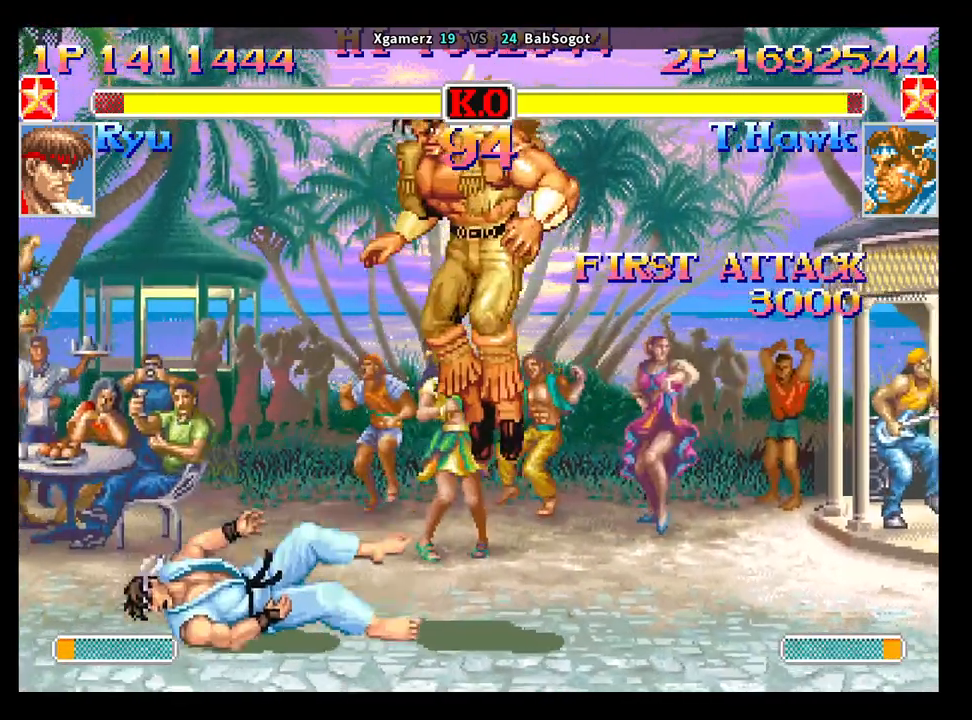
{"buttons": [], "left_stick": "up-left", "events": [[483, "left_stick", "up-left"]]}
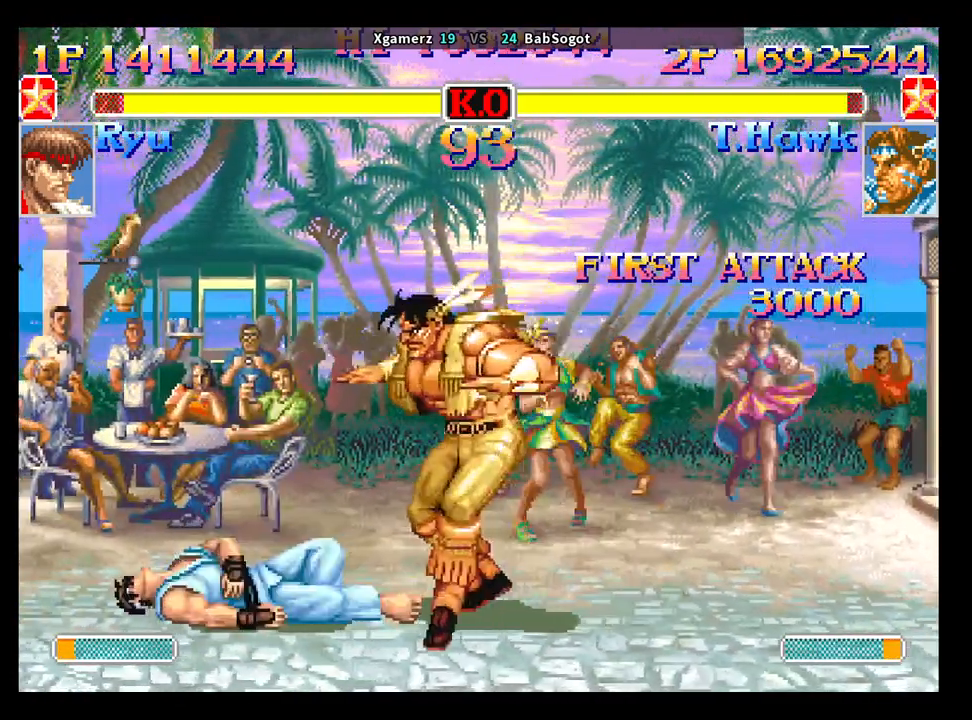
{"buttons": ["CIRCLE"], "left_stick": "down-left", "events": [[100, "left_stick", "down-left"], [483, "CIRCLE", "down"]]}
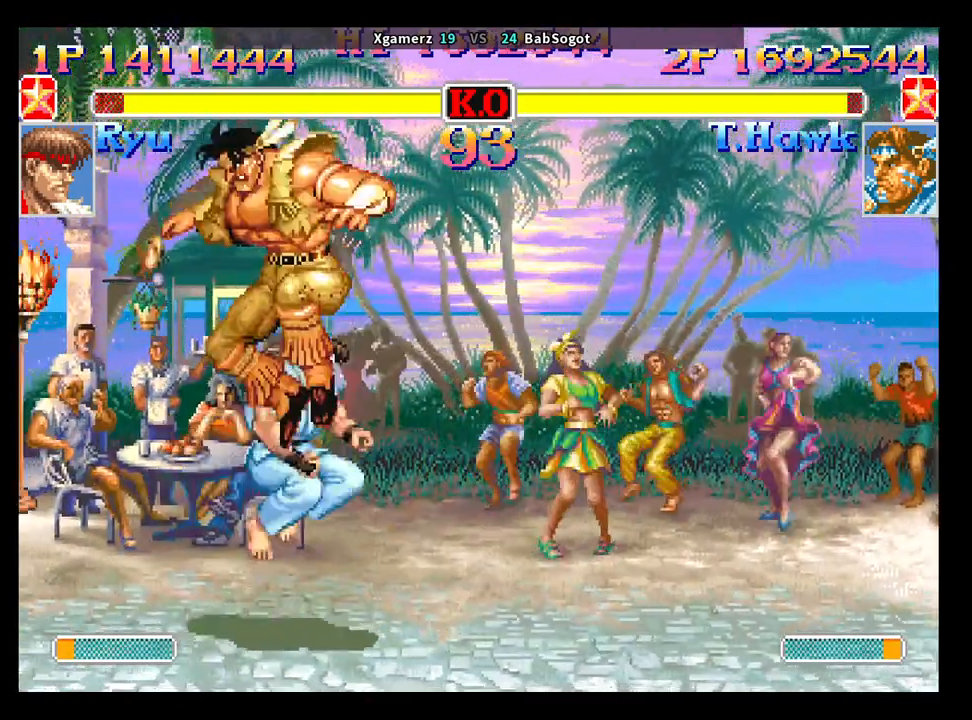
{"buttons": [], "left_stick": "down-left", "events": [[100, "CIRCLE", "up"], [350, "SQUARE", "down"], [417, "SQUARE", "up"]]}
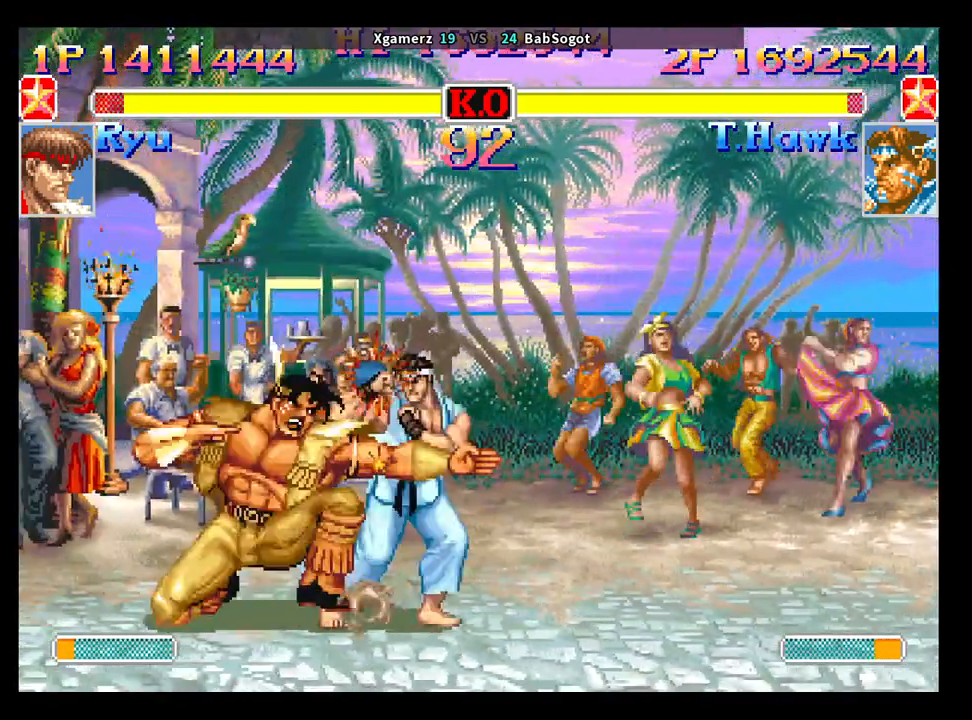
{"buttons": [], "left_stick": "down-left", "events": [[133, "SQUARE", "down"], [200, "SQUARE", "up"], [417, "SQUARE", "down"], [500, "SQUARE", "up"]]}
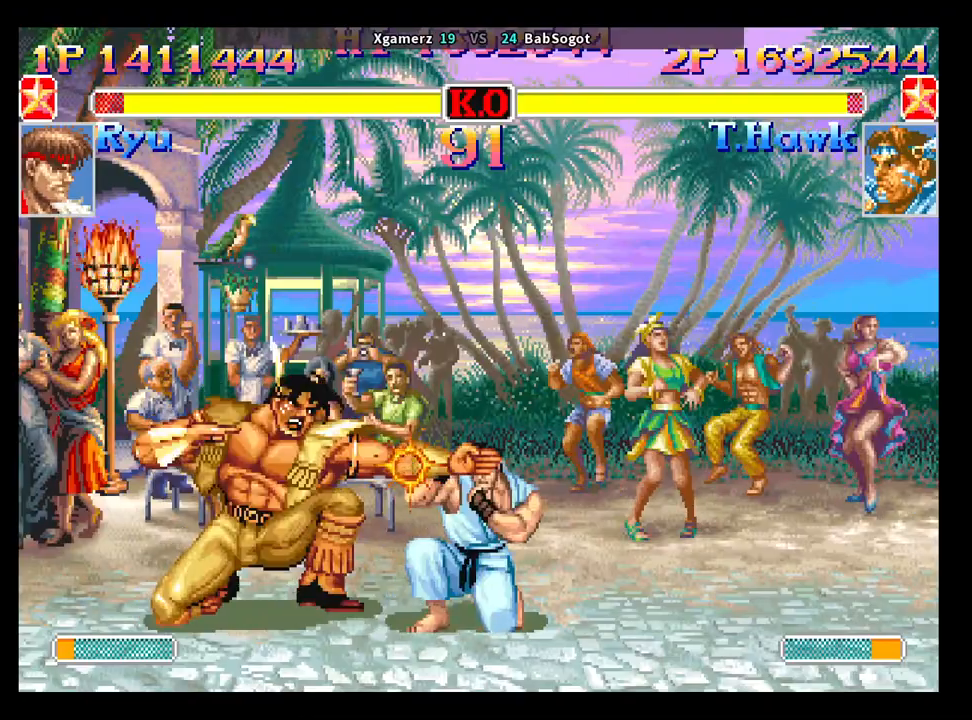
{"buttons": ["SQUARE", "TRIANGLE", "R1"], "left_stick": "left", "events": [[117, "left_stick", "center"], [233, "SQUARE", "down"], [333, "R1", "down"], [333, "TRIANGLE", "down"], [383, "left_stick", "up"], [467, "left_stick", "left"]]}
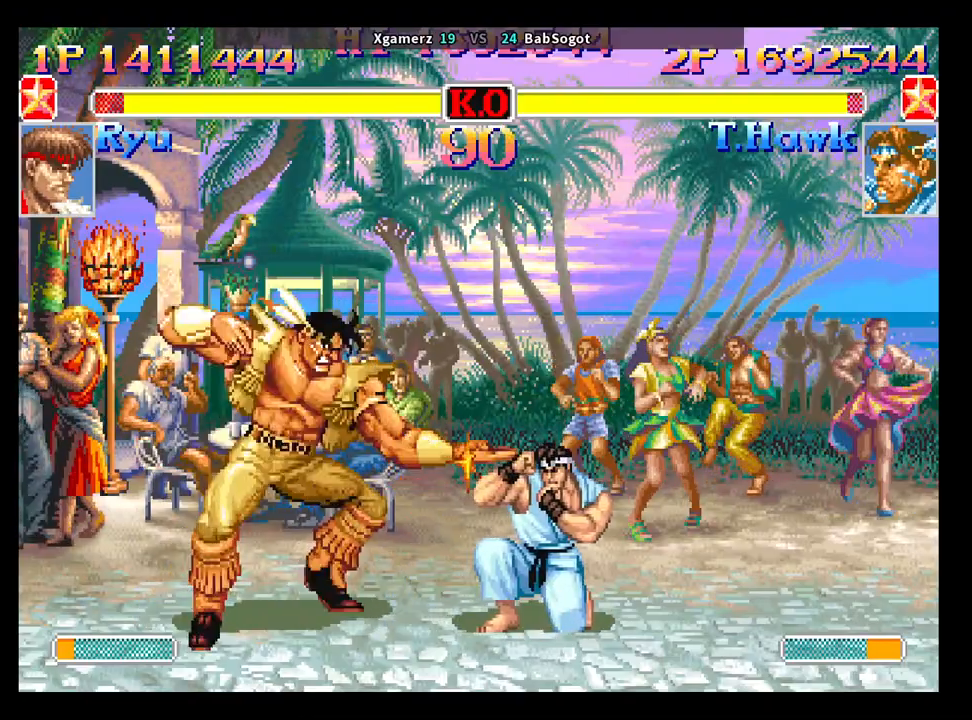
{"buttons": [], "left_stick": "down-left", "events": [[17, "left_stick", "down"], [83, "left_stick", "right"], [217, "R1", "up"], [233, "TRIANGLE", "up"], [250, "SQUARE", "up"], [283, "left_stick", "down-left"]]}
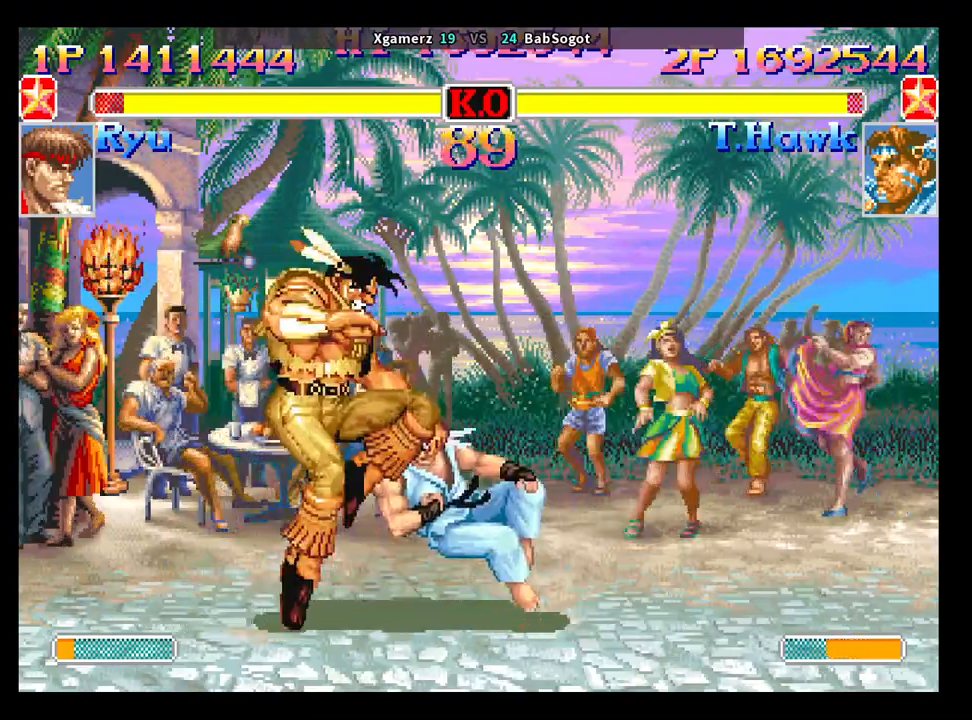
{"buttons": [], "left_stick": "right", "events": [[117, "left_stick", "center"], [250, "left_stick", "right"]]}
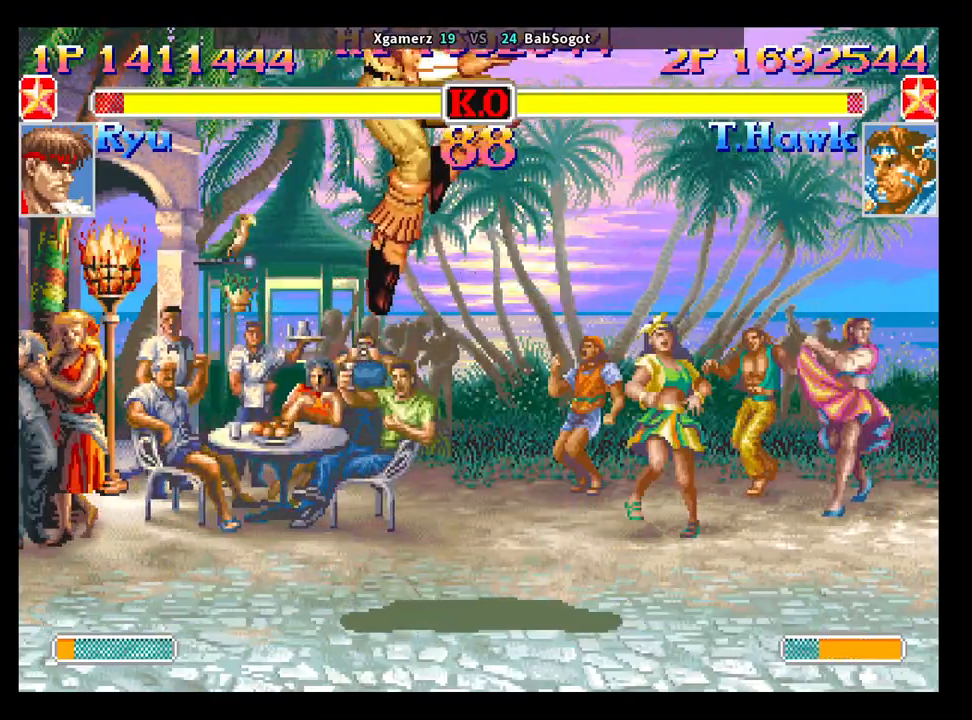
{"buttons": [], "left_stick": "right", "events": []}
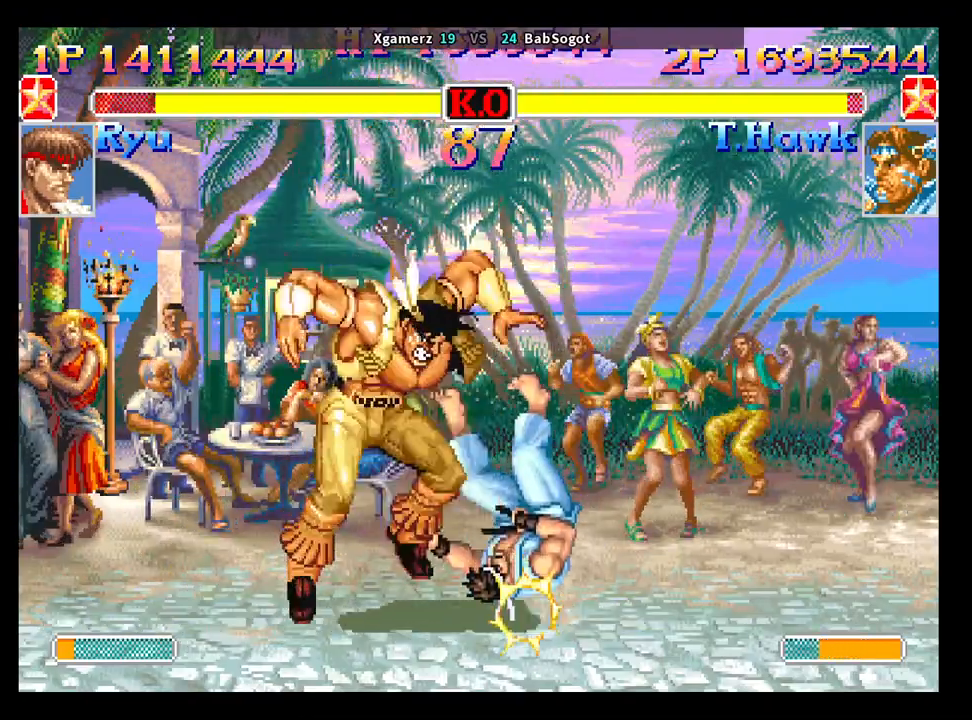
{"buttons": [], "left_stick": "right", "events": []}
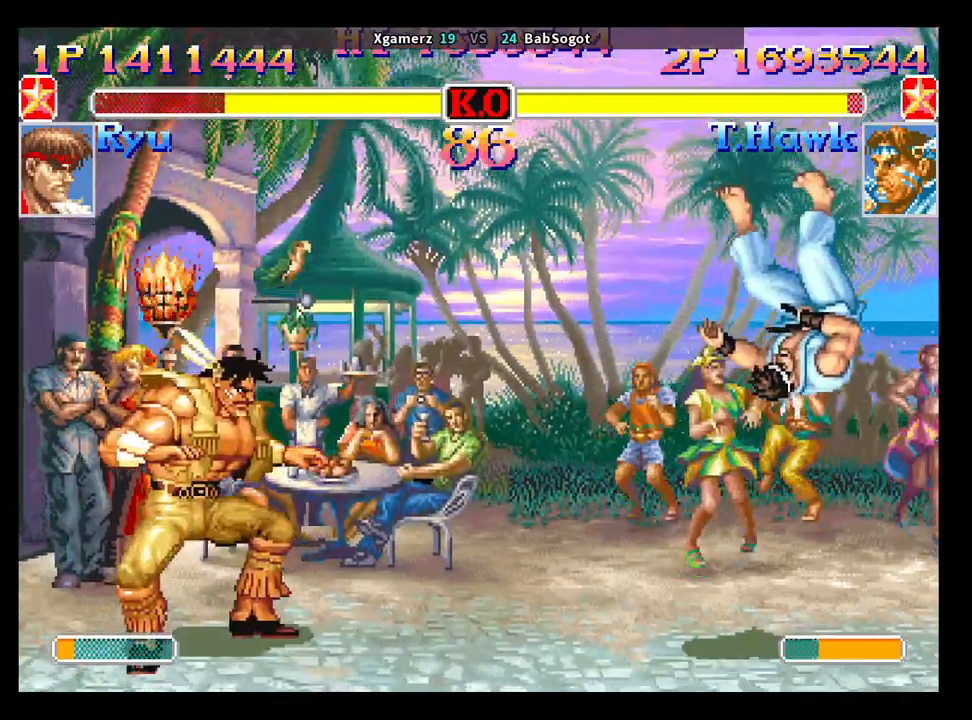
{"buttons": [], "left_stick": "right", "events": []}
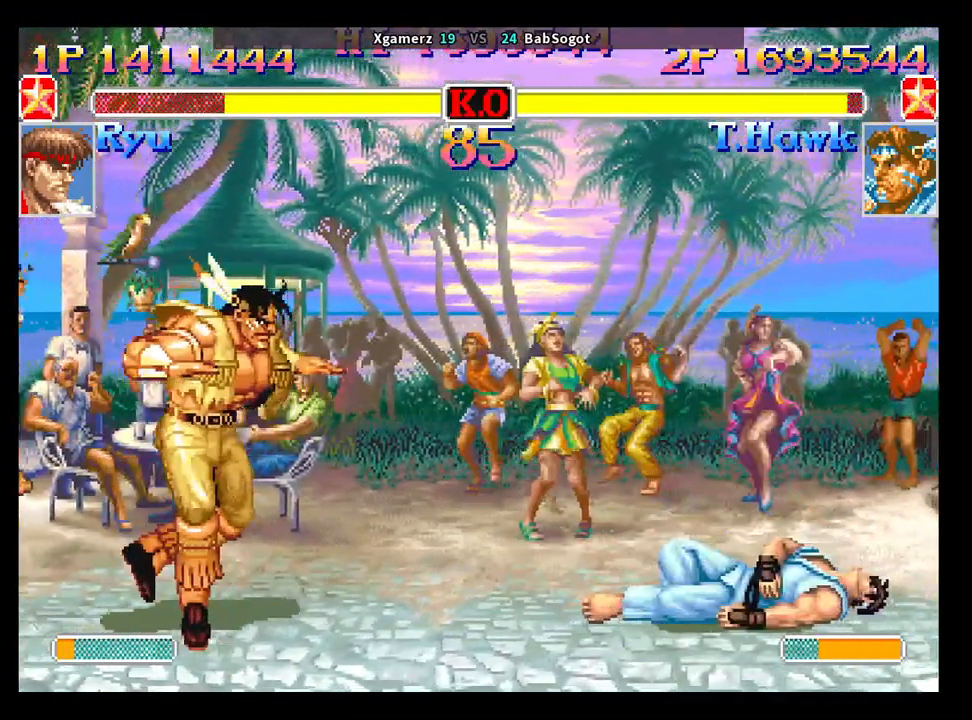
{"buttons": [], "left_stick": "right", "events": []}
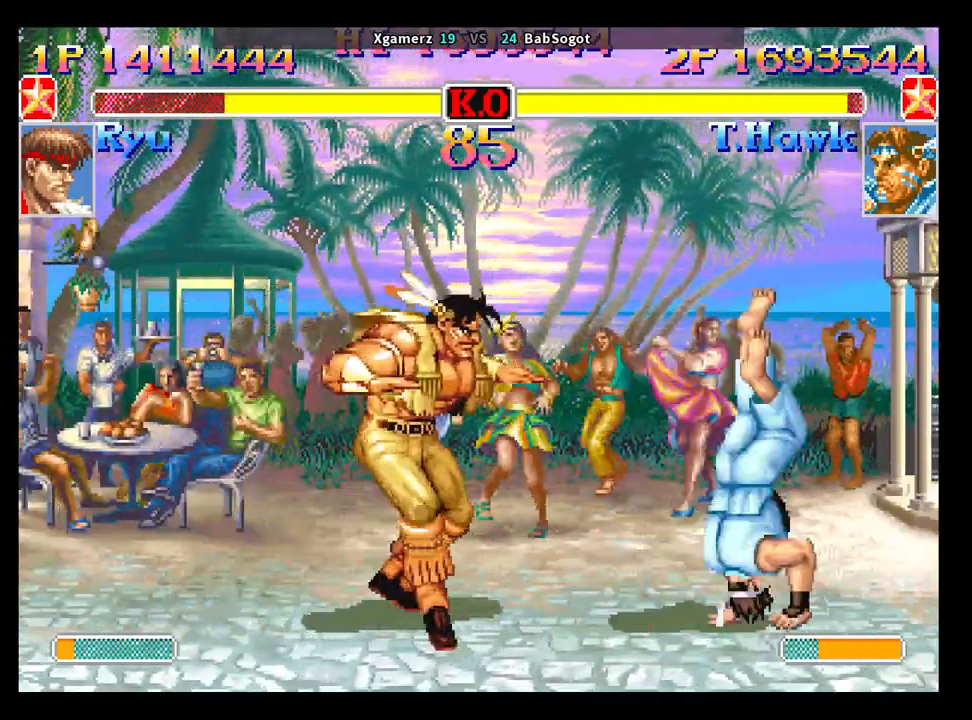
{"buttons": ["SQUARE", "TRIANGLE", "R1"], "left_stick": "right", "events": [[50, "left_stick", "center"], [150, "SQUARE", "down"], [233, "TRIANGLE", "down"], [250, "R1", "down"], [267, "left_stick", "up"], [350, "left_stick", "left"], [400, "left_stick", "down"], [483, "left_stick", "right"]]}
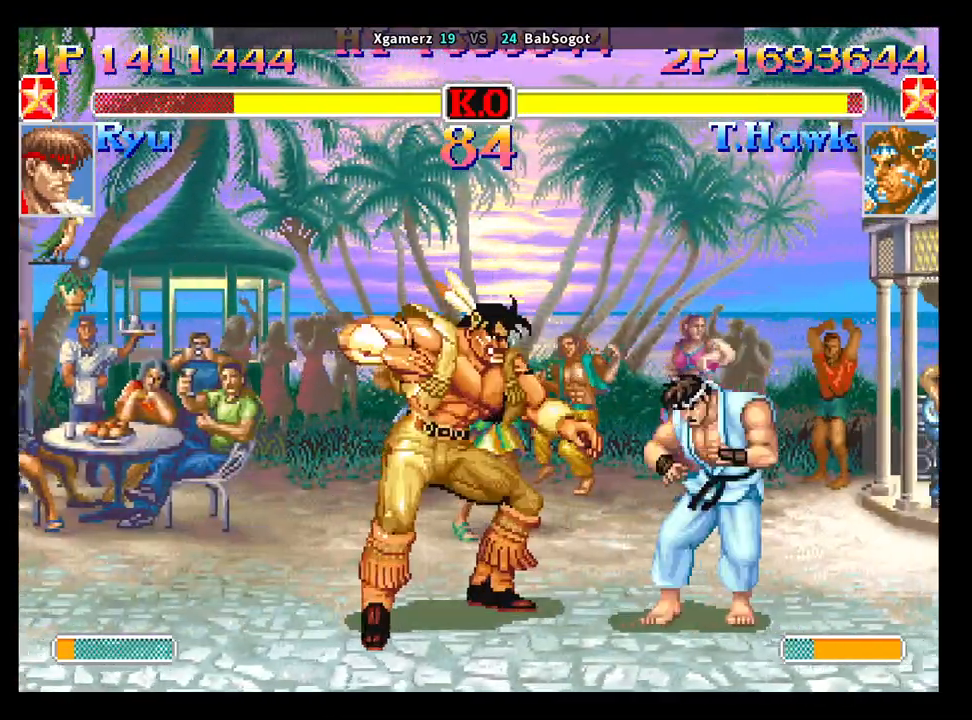
{"buttons": [], "left_stick": "down-left", "events": [[133, "R1", "up"], [133, "TRIANGLE", "up"], [150, "left_stick", "down-left"], [183, "SQUARE", "up"]]}
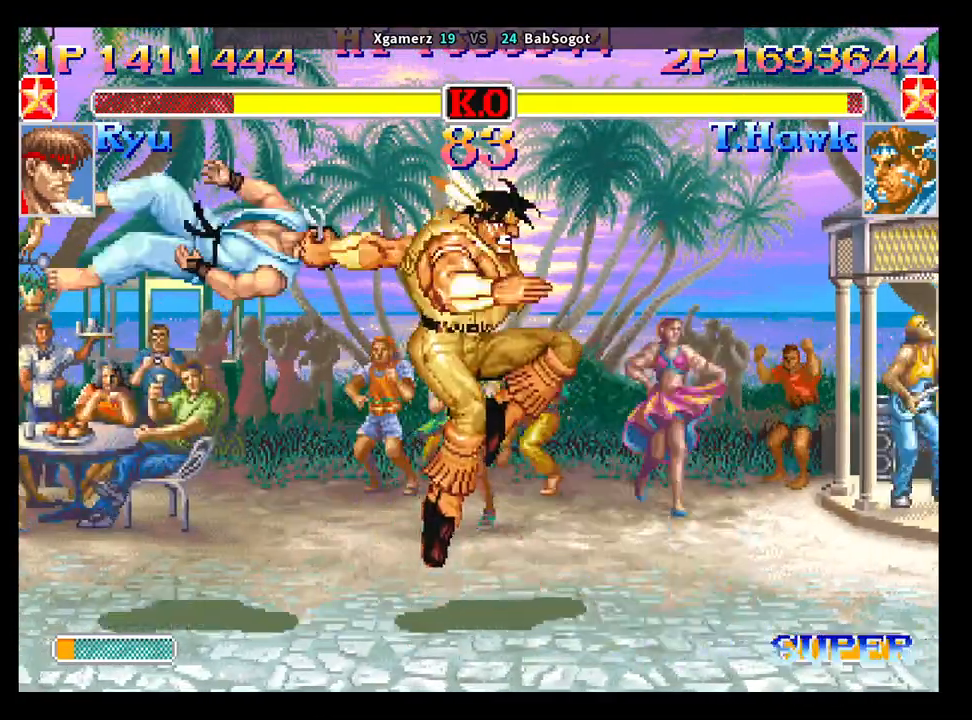
{"buttons": [], "left_stick": "right", "events": [[67, "left_stick", "center"], [167, "left_stick", "right"]]}
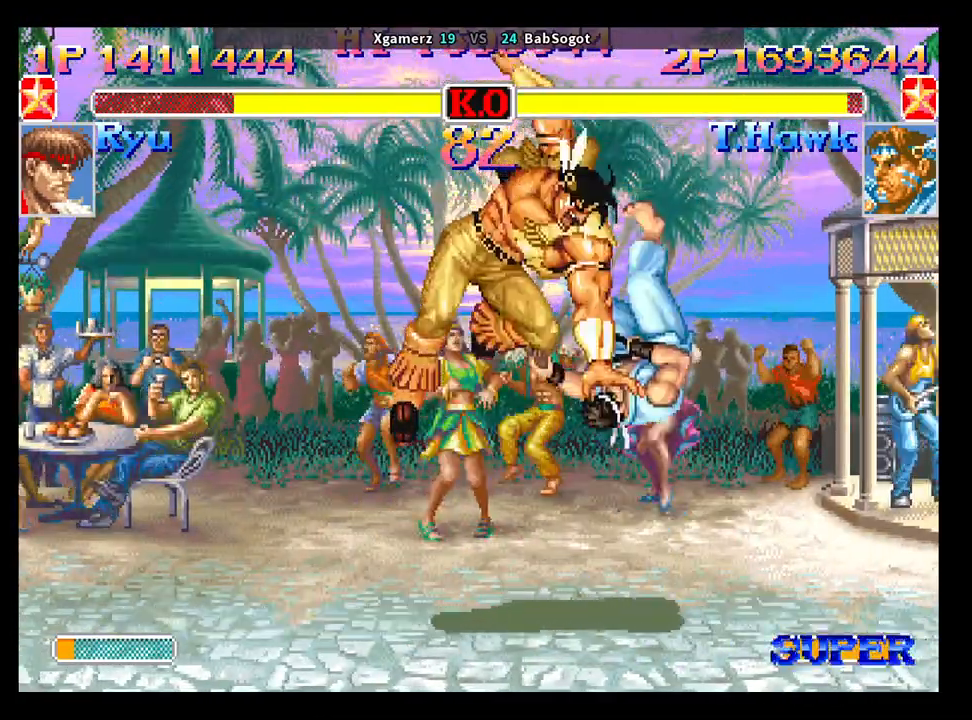
{"buttons": [], "left_stick": "right", "events": []}
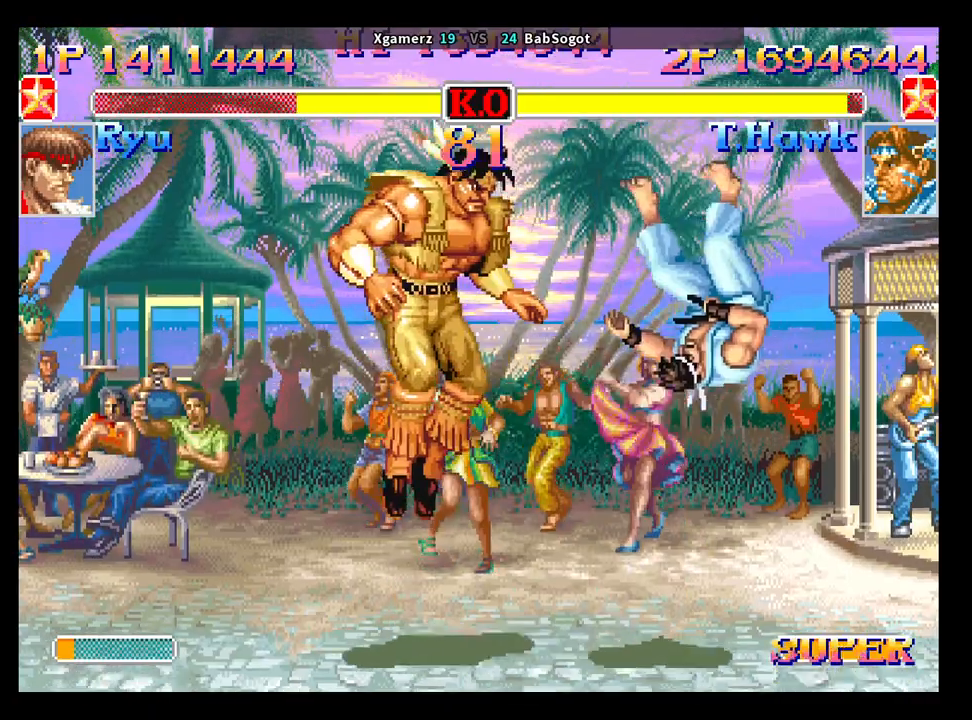
{"buttons": [], "left_stick": "right", "events": []}
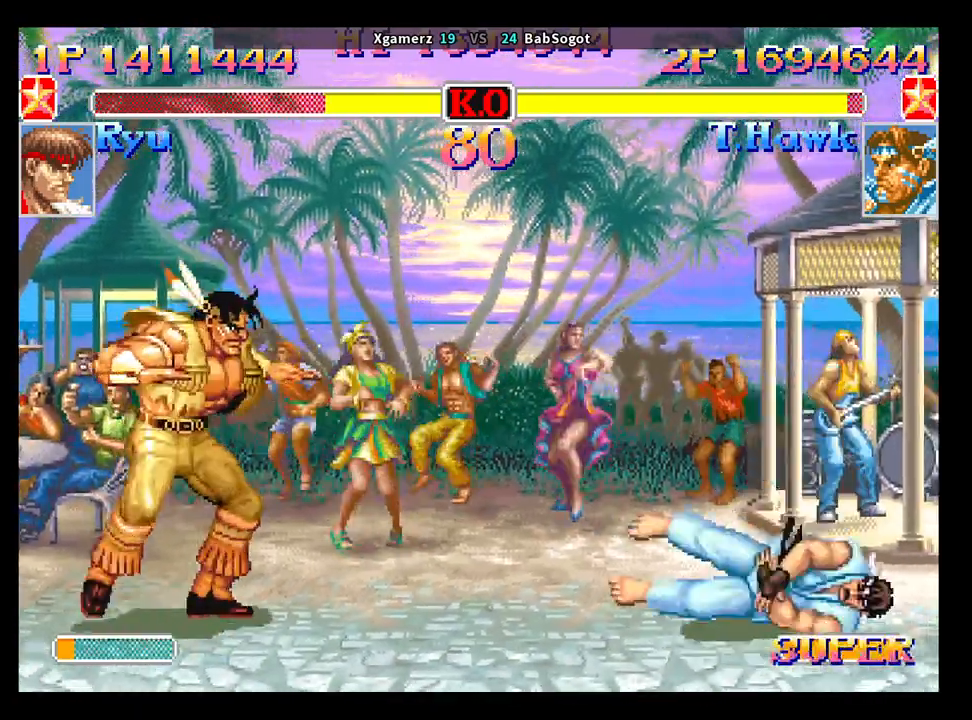
{"buttons": [], "left_stick": "right", "events": []}
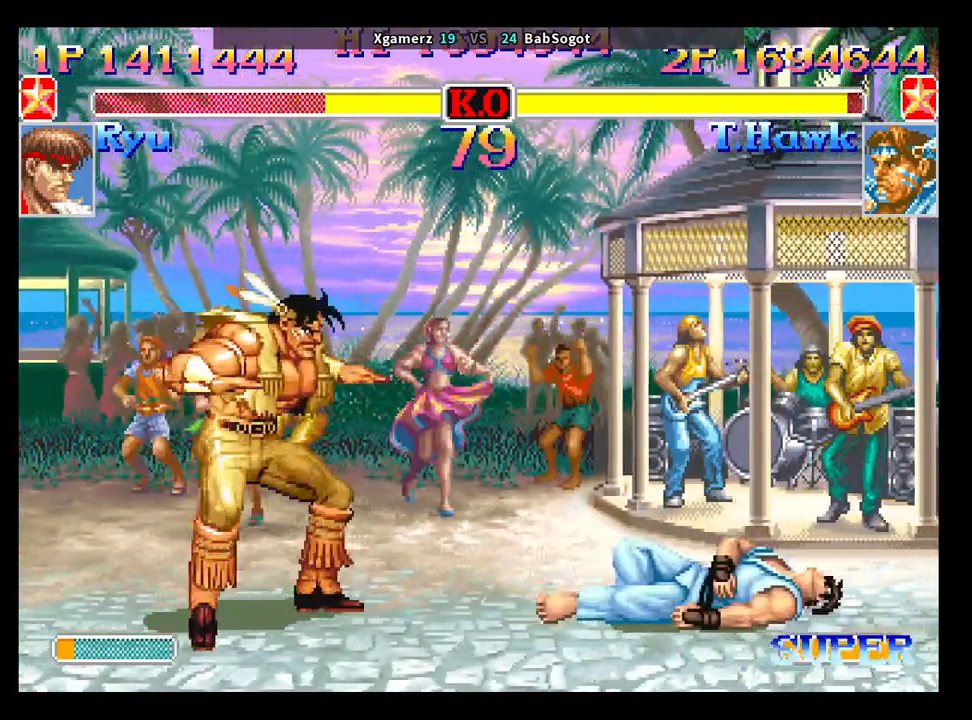
{"buttons": ["SQUARE", "TRIANGLE", "R1"], "left_stick": "center", "events": [[317, "left_stick", "center"], [417, "SQUARE", "down"], [483, "R1", "down"], [483, "TRIANGLE", "down"]]}
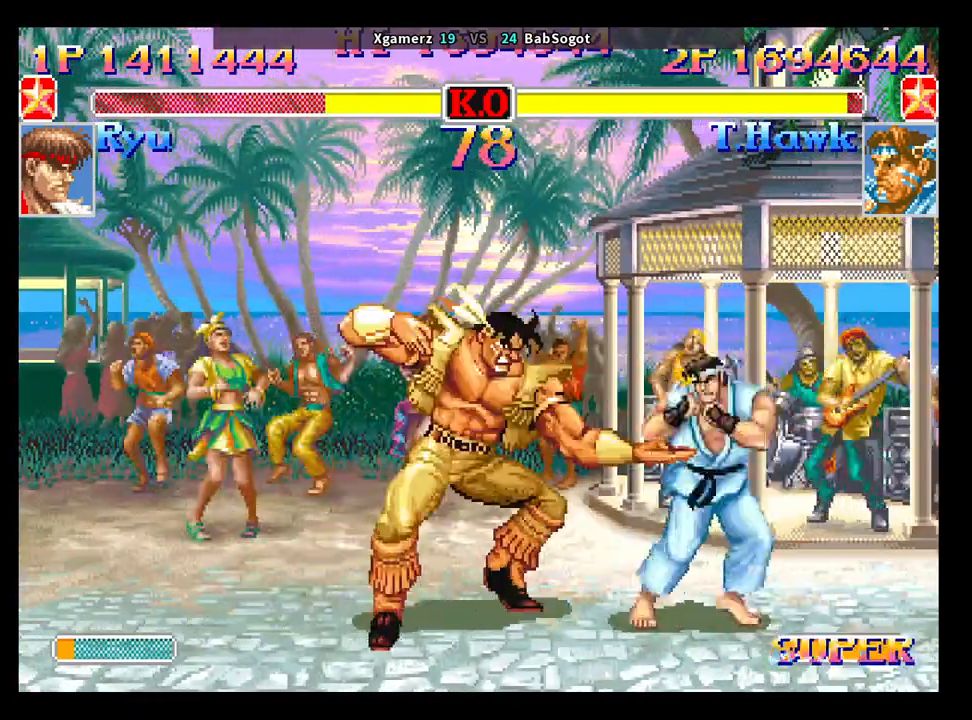
{"buttons": [], "left_stick": "down-left", "events": [[33, "left_stick", "up"], [100, "left_stick", "left"], [150, "left_stick", "down"], [233, "left_stick", "right"], [383, "R1", "up"], [400, "TRIANGLE", "up"], [433, "SQUARE", "up"], [433, "left_stick", "down-left"]]}
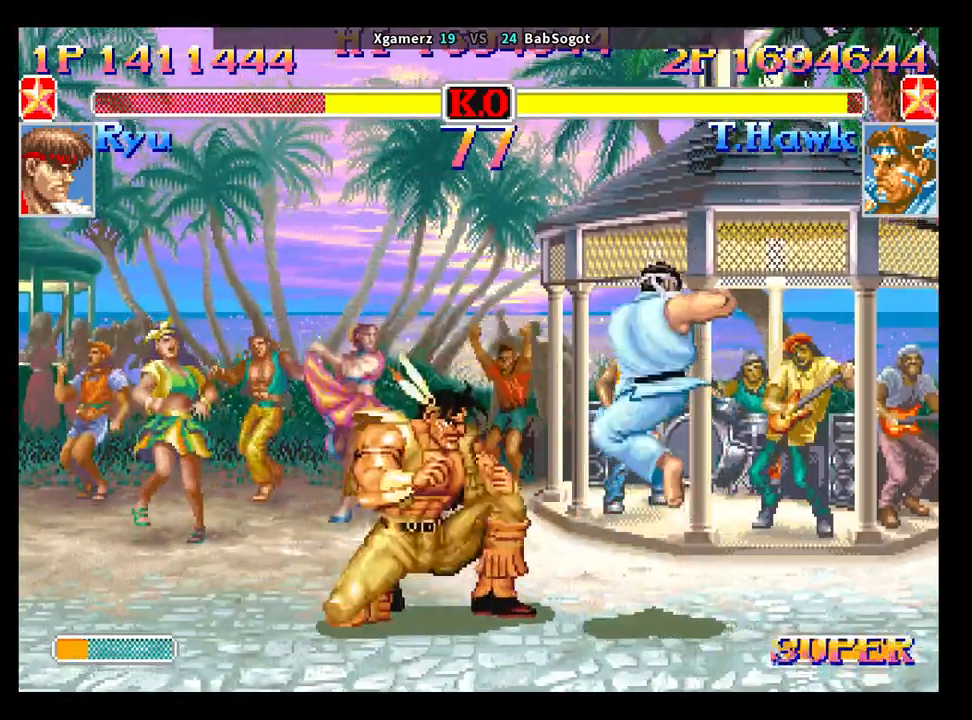
{"buttons": ["TRIANGLE"], "left_stick": "down-left", "events": [[317, "TRIANGLE", "down"]]}